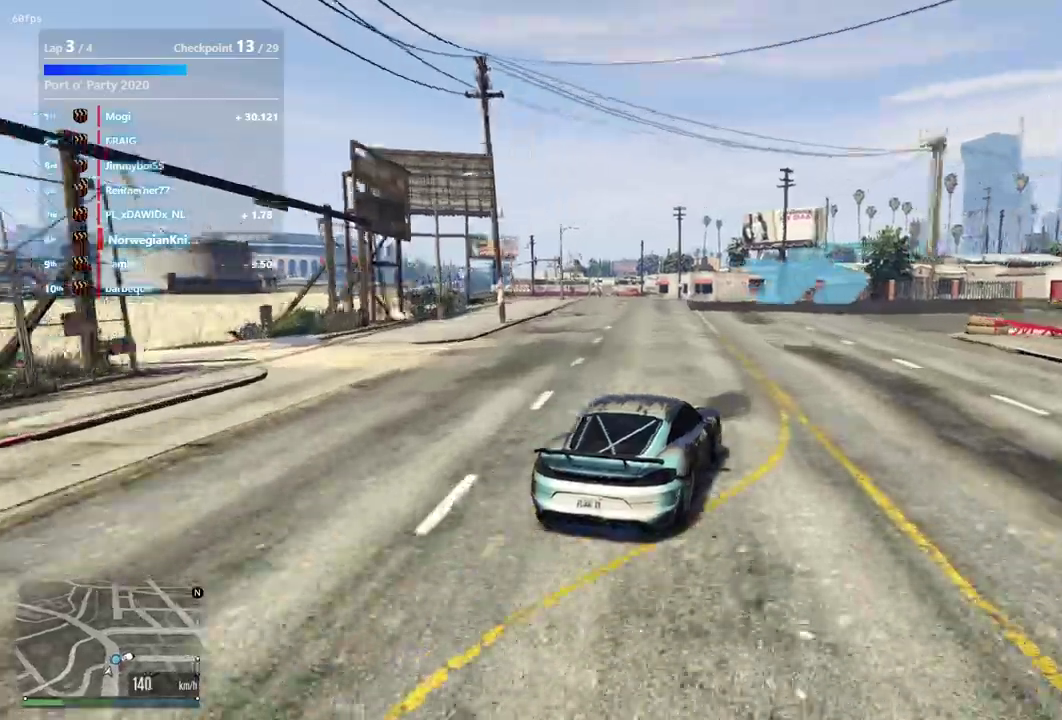
Gameplay with a controller (Xbox layout); each line is a JSON object with the inputs held at the frame after it (dt_ms = milliseconds from this image to that frame). "events" lists button and stick changes between this image and that frame as [ms after this image, input, new state], when the widget could be followed in between. Not read: L3 R2 R3.
{"dt_ms": 600, "buttons": [], "left_stick": "down-right", "right_stick": "center", "events": [[433, "left_stick", "down-right"]]}
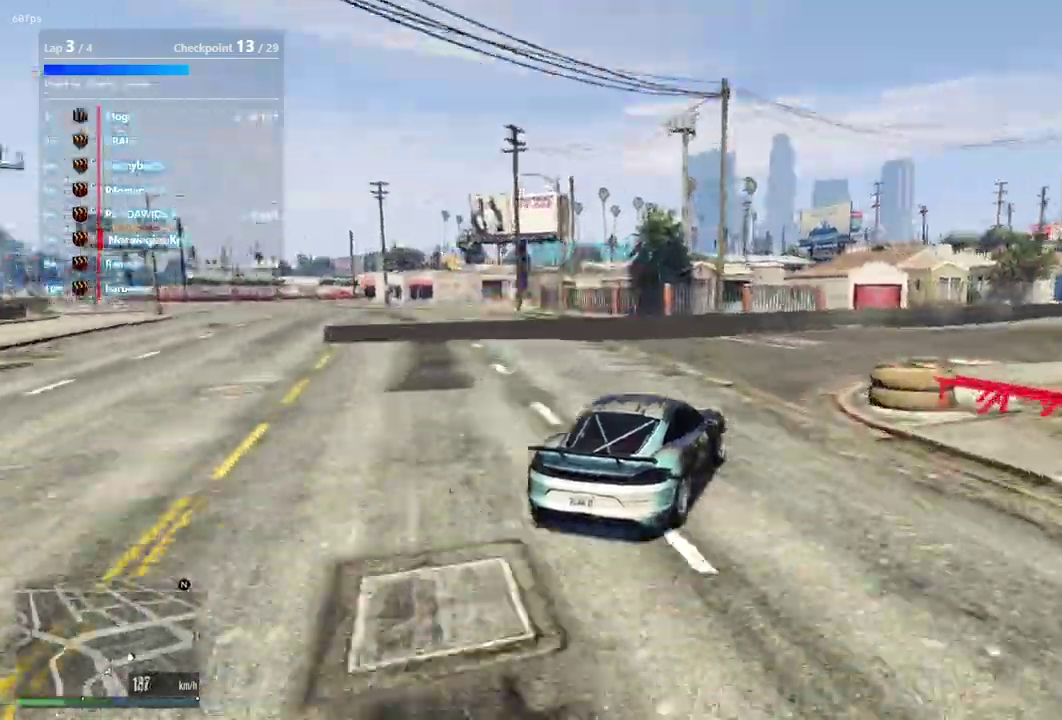
{"dt_ms": 300, "buttons": [], "left_stick": "center", "right_stick": "center", "events": [[267, "left_stick", "center"]]}
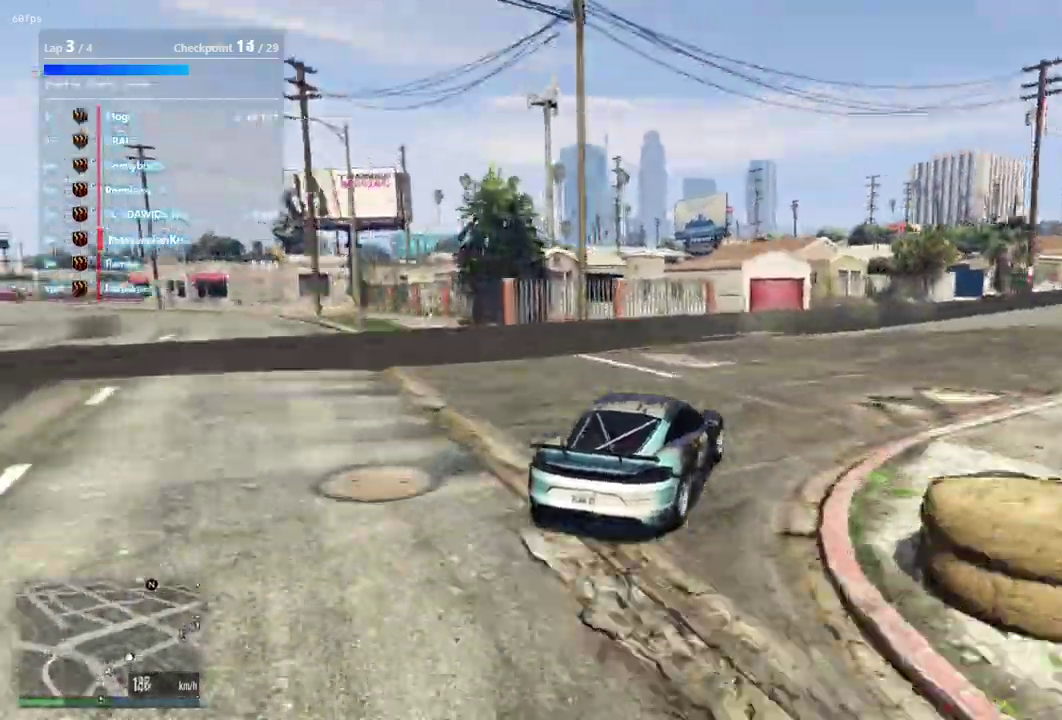
{"dt_ms": 900, "buttons": [], "left_stick": "center", "right_stick": "center", "events": [[133, "left_stick", "down-right"], [333, "left_stick", "center"]]}
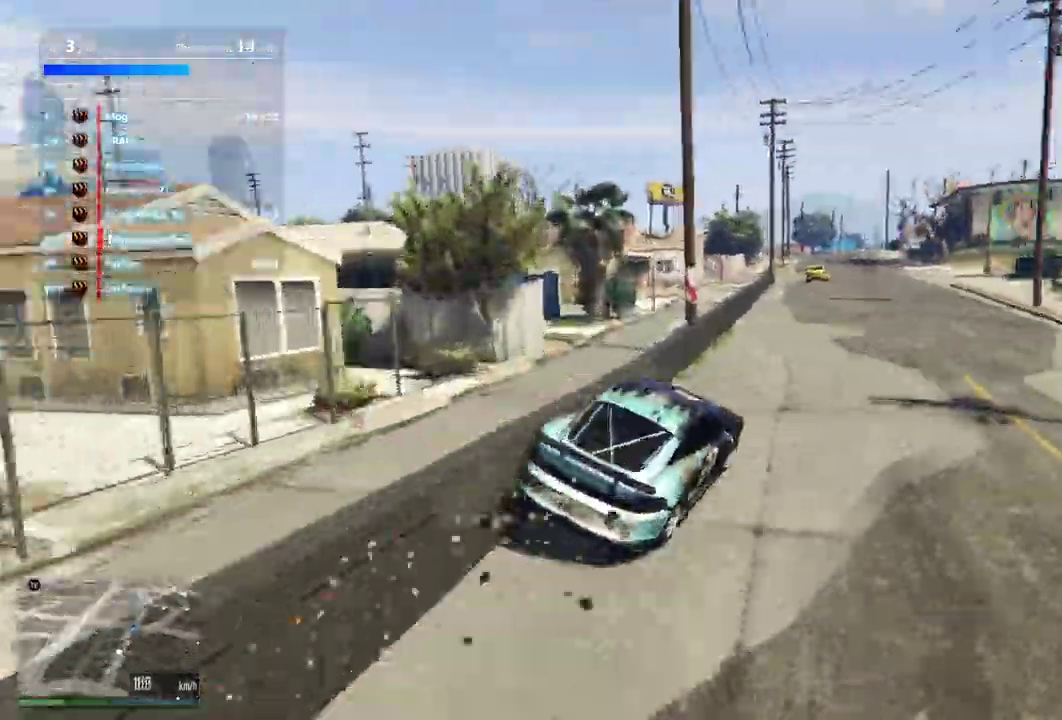
{"dt_ms": 300, "buttons": [], "left_stick": "center", "right_stick": "center", "events": [[67, "left_stick", "left"], [133, "left_stick", "down-left"], [200, "left_stick", "center"]]}
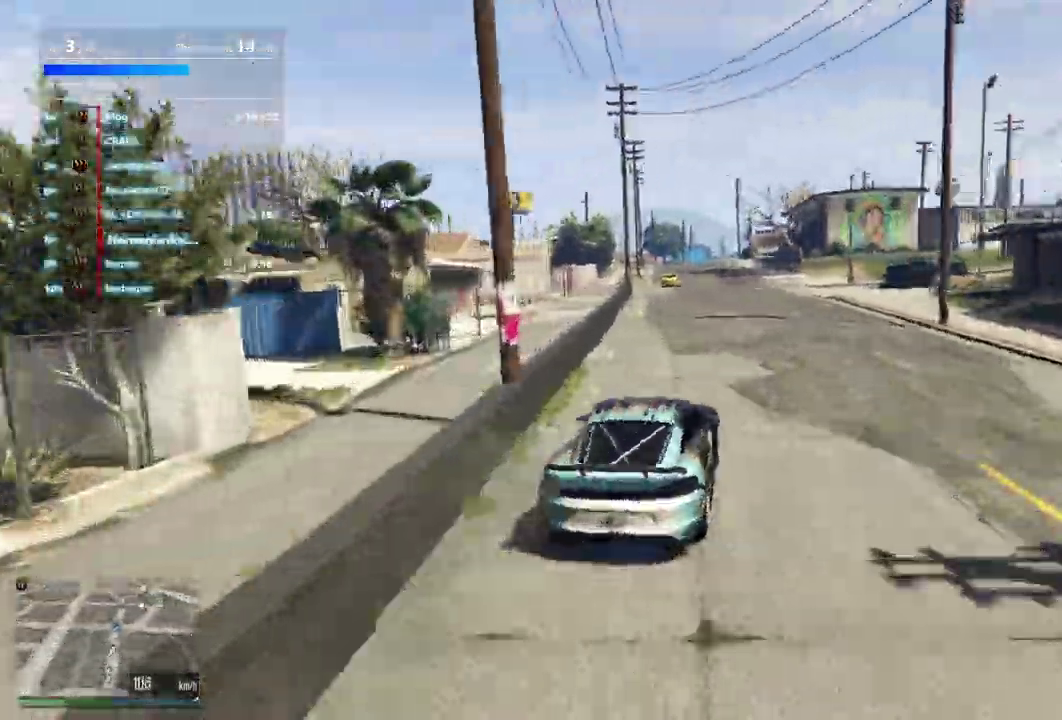
{"dt_ms": 600, "buttons": [], "left_stick": "left", "right_stick": "center", "events": [[533, "left_stick", "left"]]}